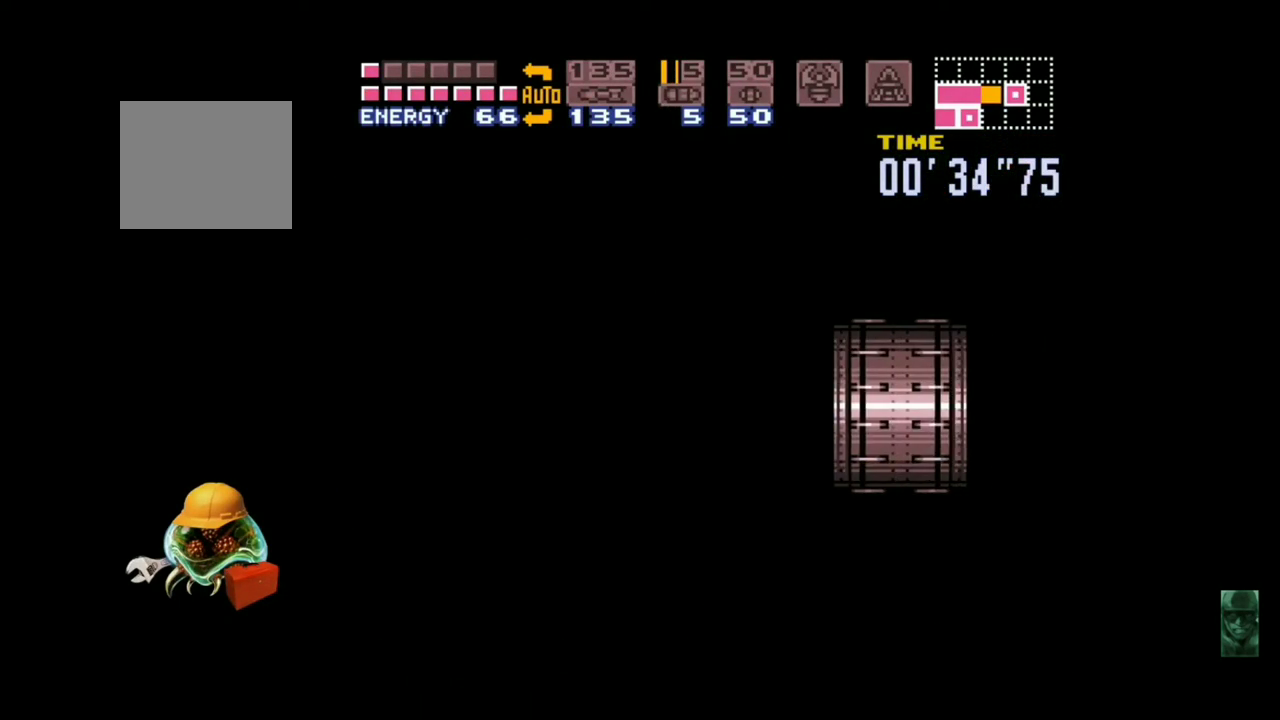
Gameplay with a controller (Xbox layout); each line is a JSON object with the inputs held at the frame after it (dt_ms = milliseconds from this image to that frame). "events" lists button and stick changes between this image and that frame as [ms after this image, input, new state], when the widget could be followed in between. Not read: L3 R3 right_stick.
{"dt_ms": 500, "buttons": ["B"], "left_stick": "center", "events": []}
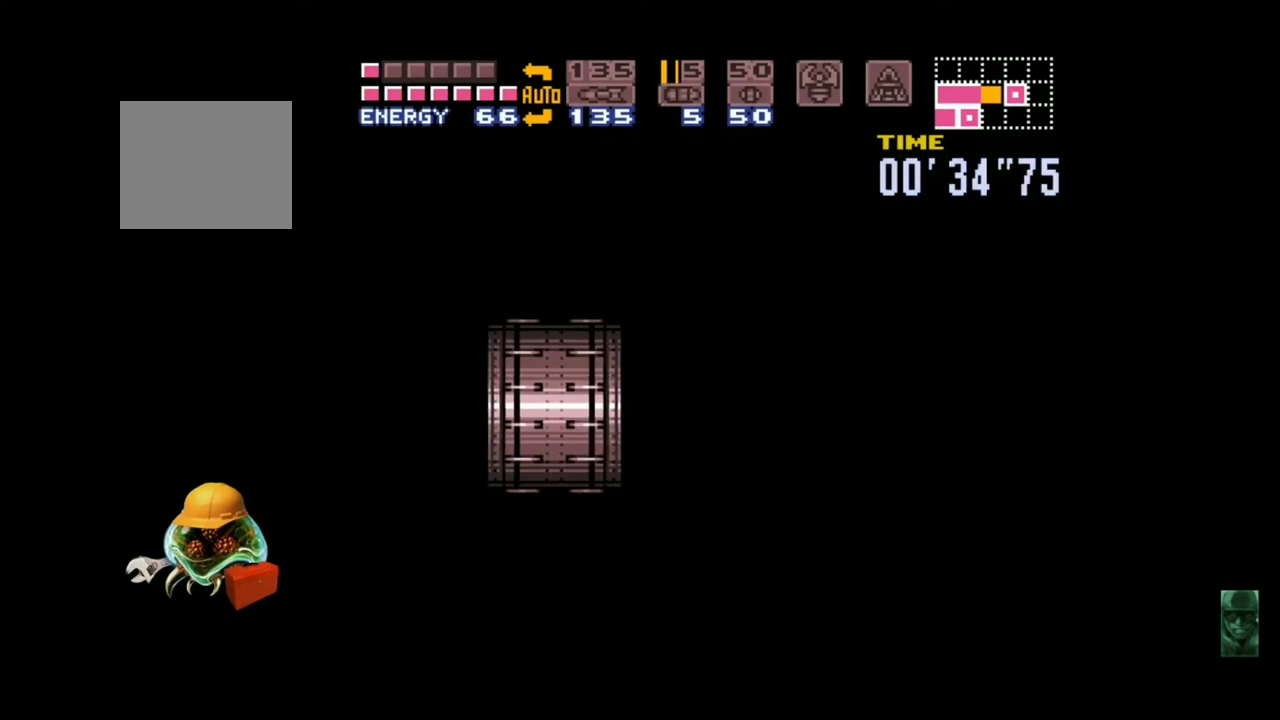
{"dt_ms": 500, "buttons": ["B"], "left_stick": "center", "events": []}
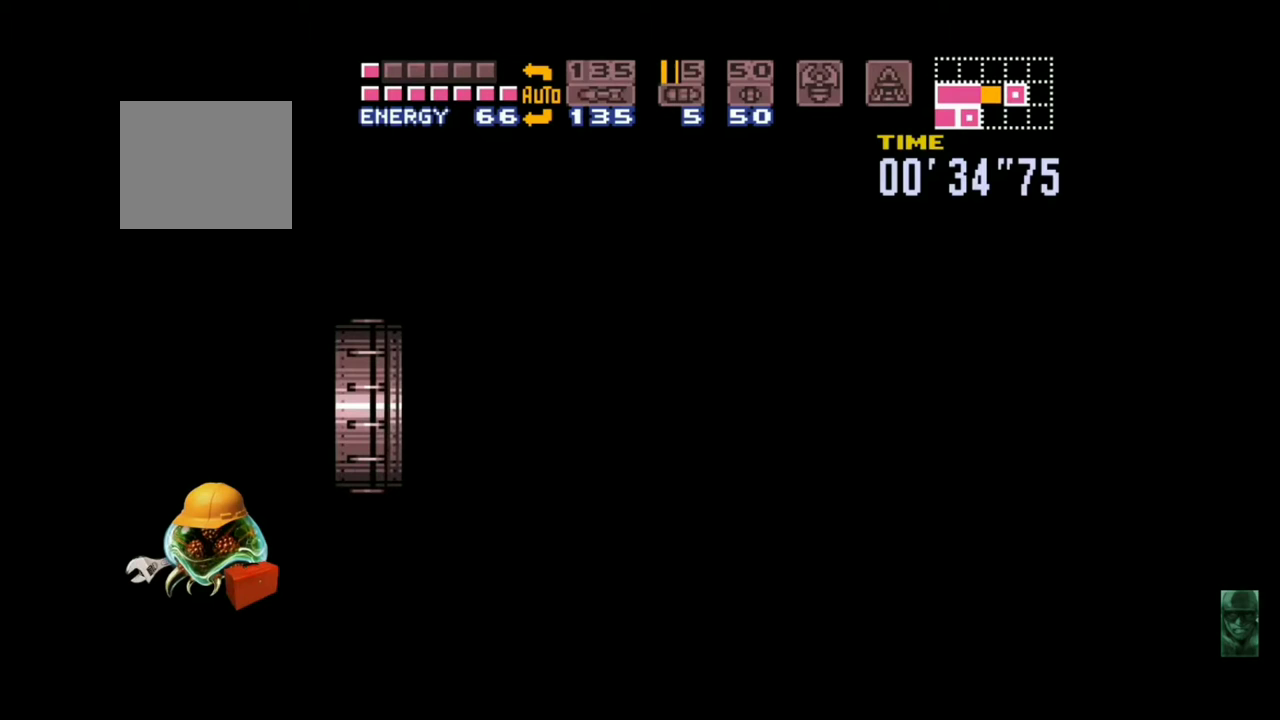
{"dt_ms": 500, "buttons": ["B"], "left_stick": "center", "events": []}
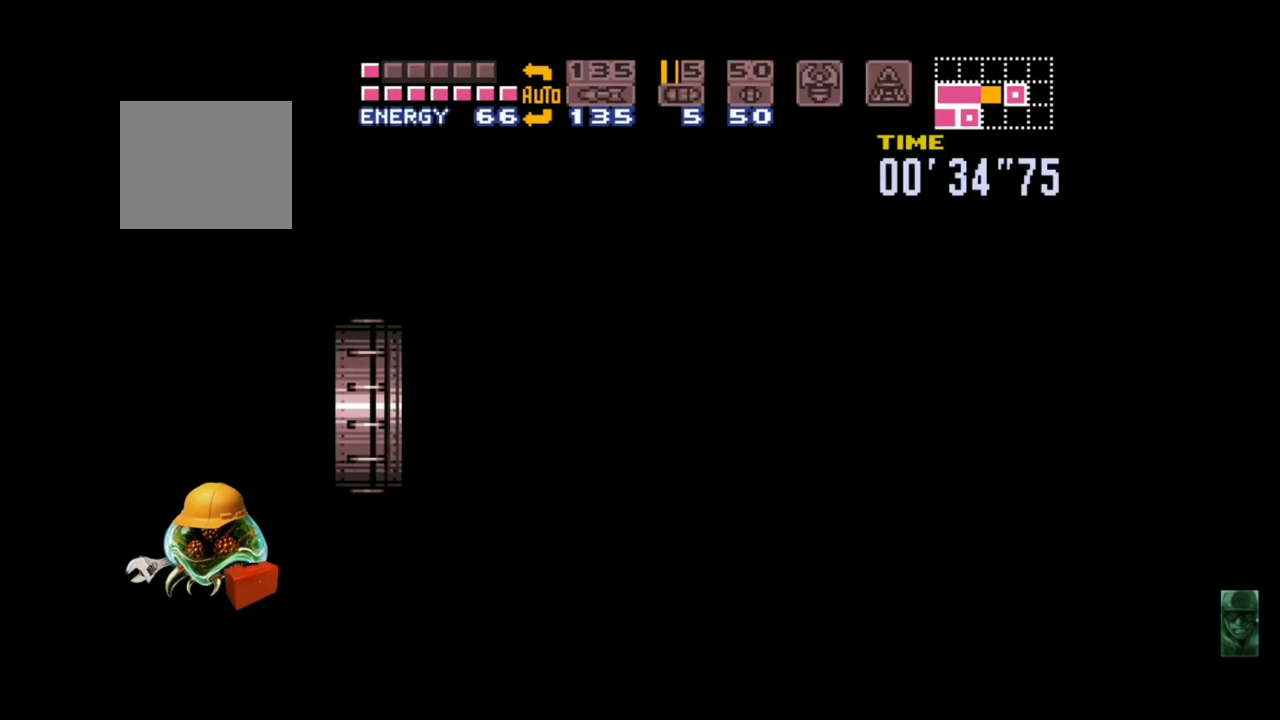
{"dt_ms": 500, "buttons": ["B"], "left_stick": "center", "events": []}
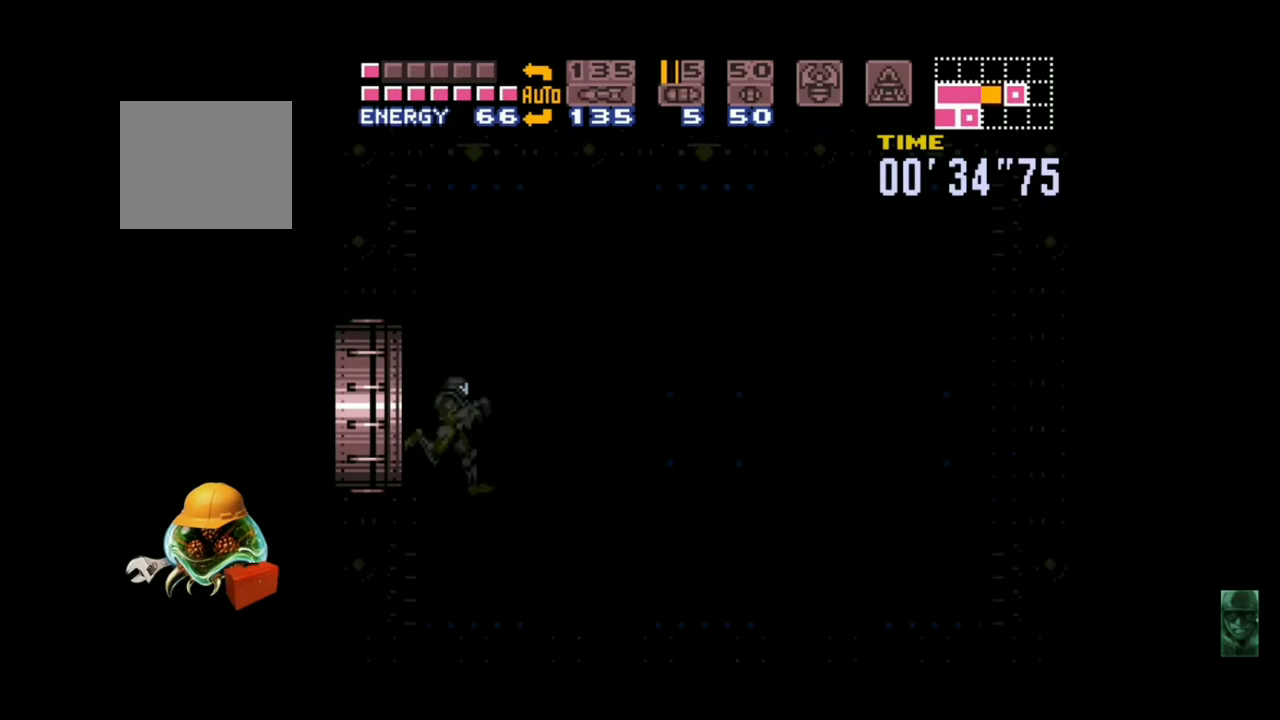
{"dt_ms": 500, "buttons": ["B"], "left_stick": "left", "events": [[500, "left_stick", "left"]]}
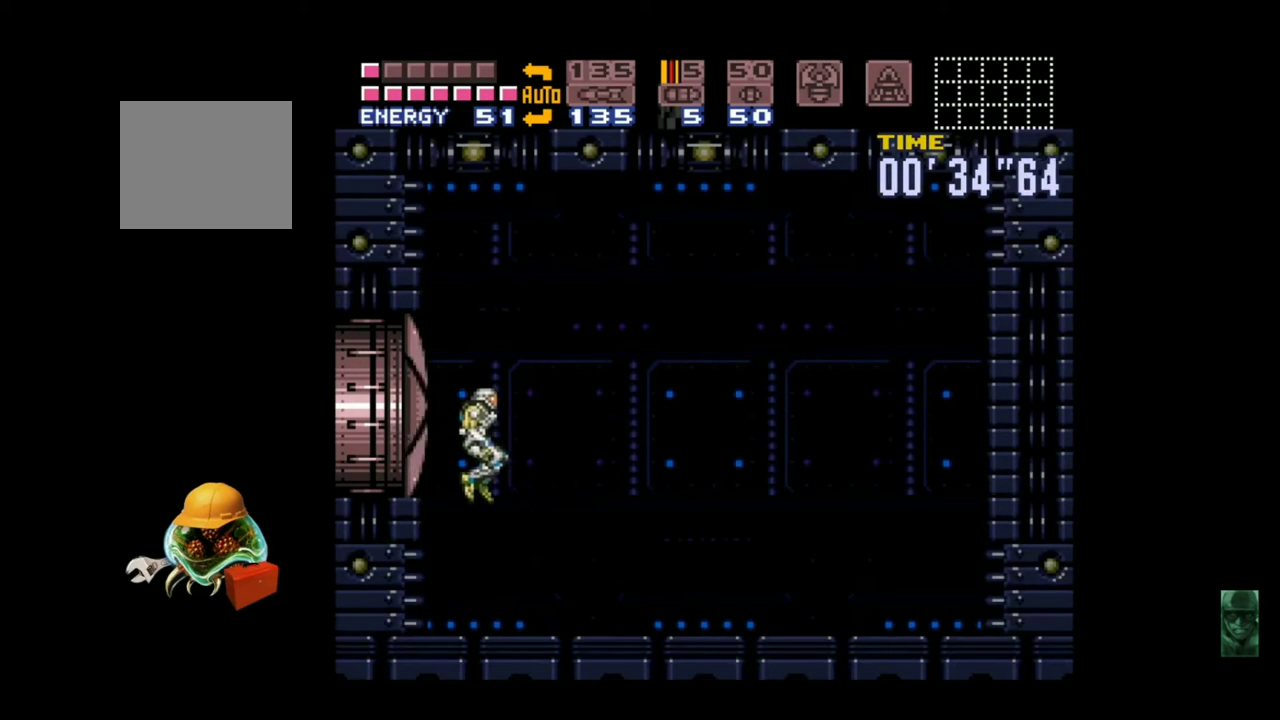
{"dt_ms": 500, "buttons": ["B"], "left_stick": "right", "events": [[133, "left_stick", "center"], [267, "Y", "down"], [367, "Y", "up"], [500, "left_stick", "right"]]}
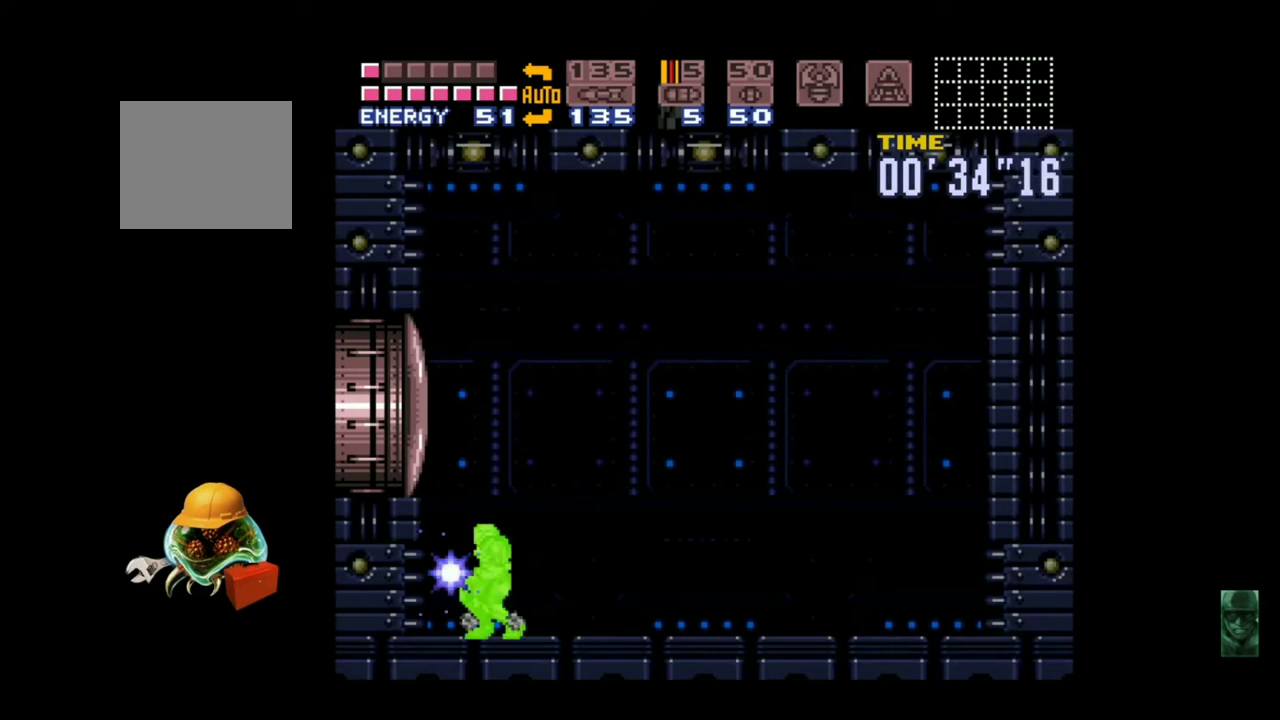
{"dt_ms": 500, "buttons": [], "left_stick": "center", "events": [[200, "A", "down"], [200, "B", "up"], [333, "A", "up"], [333, "left_stick", "down-left"], [433, "left_stick", "center"]]}
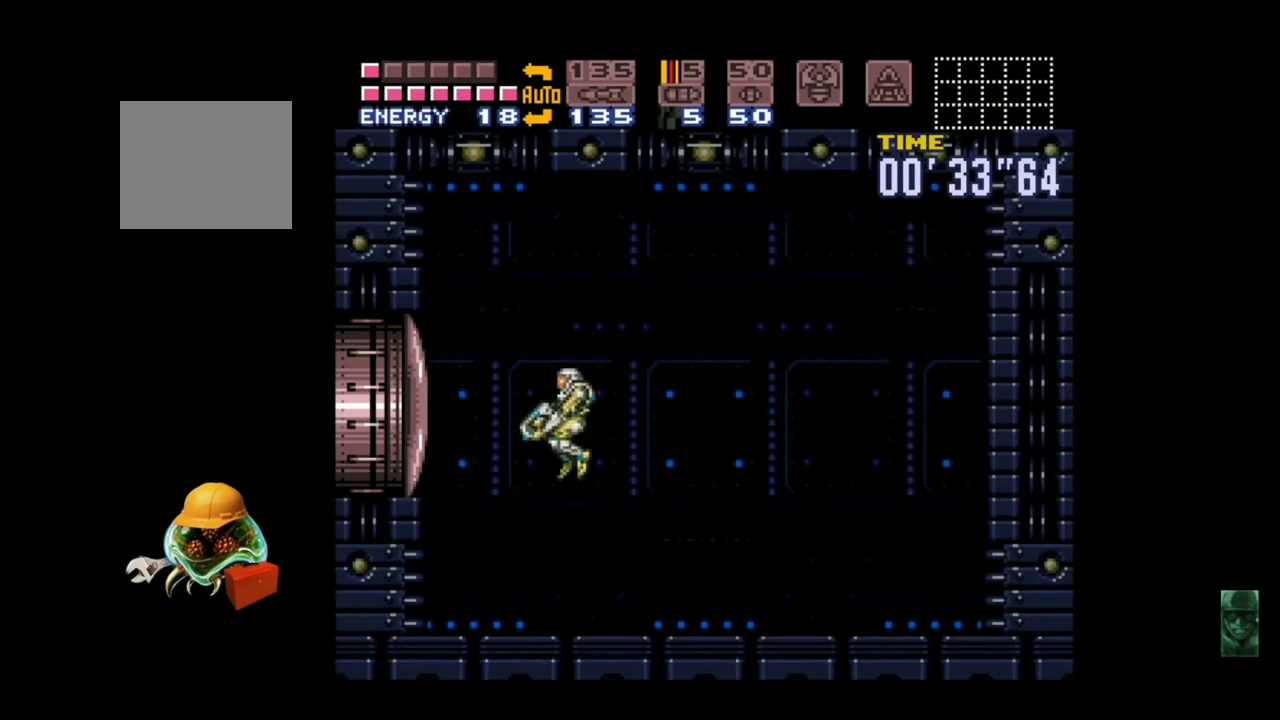
{"dt_ms": 500, "buttons": ["B"], "left_stick": "center", "events": [[33, "B", "down"]]}
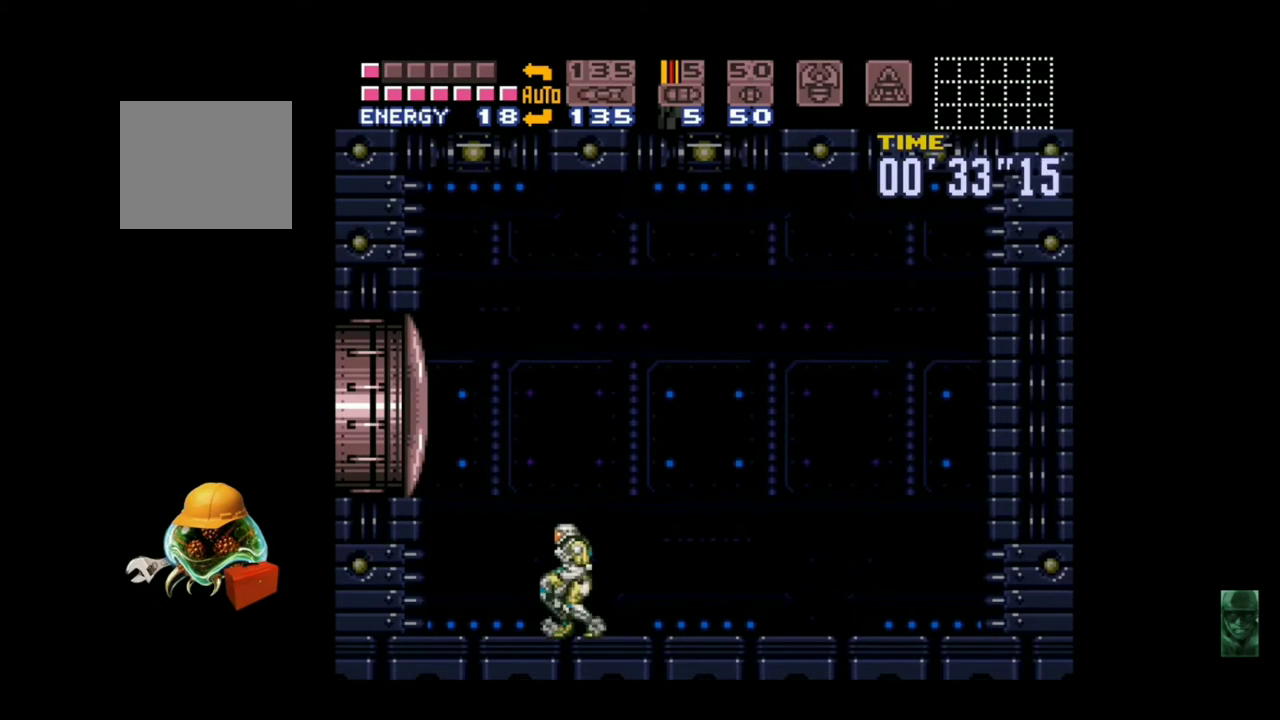
{"dt_ms": 500, "buttons": [], "left_stick": "left", "events": [[167, "left_stick", "left"], [300, "B", "up"]]}
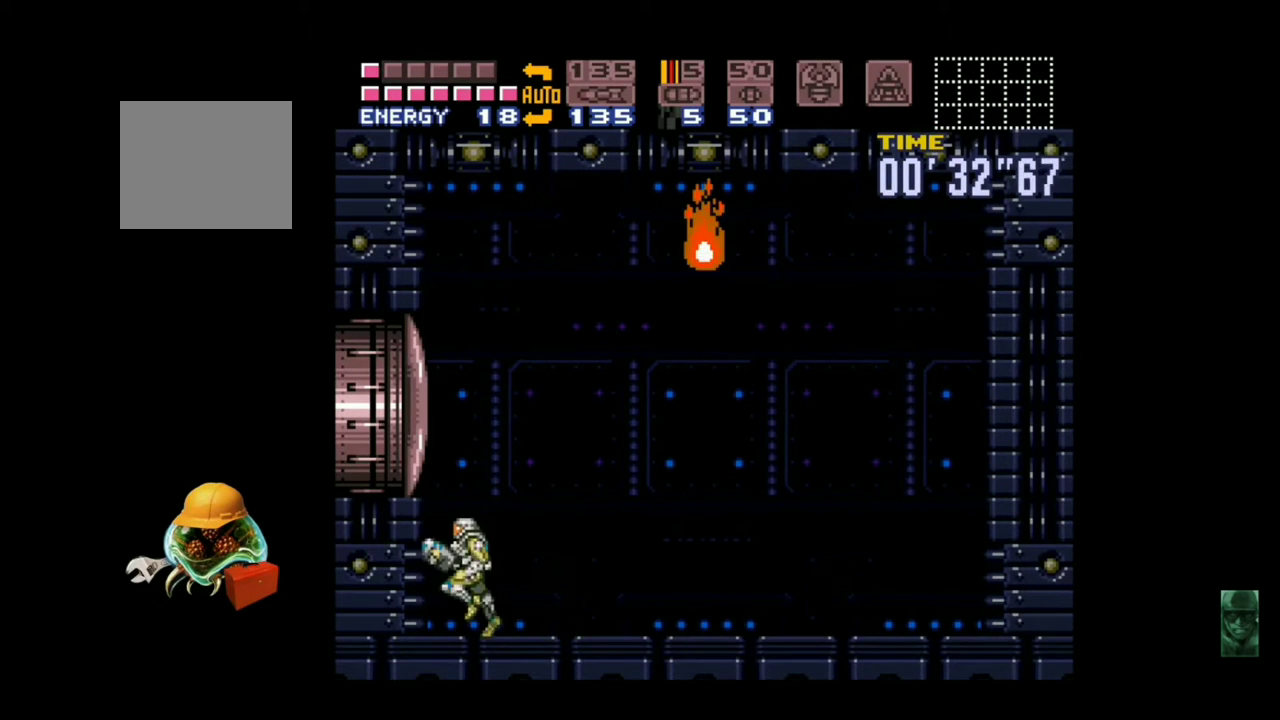
{"dt_ms": 500, "buttons": [], "left_stick": "center", "events": [[67, "left_stick", "right"], [133, "left_stick", "center"], [233, "left_stick", "right"], [333, "left_stick", "center"]]}
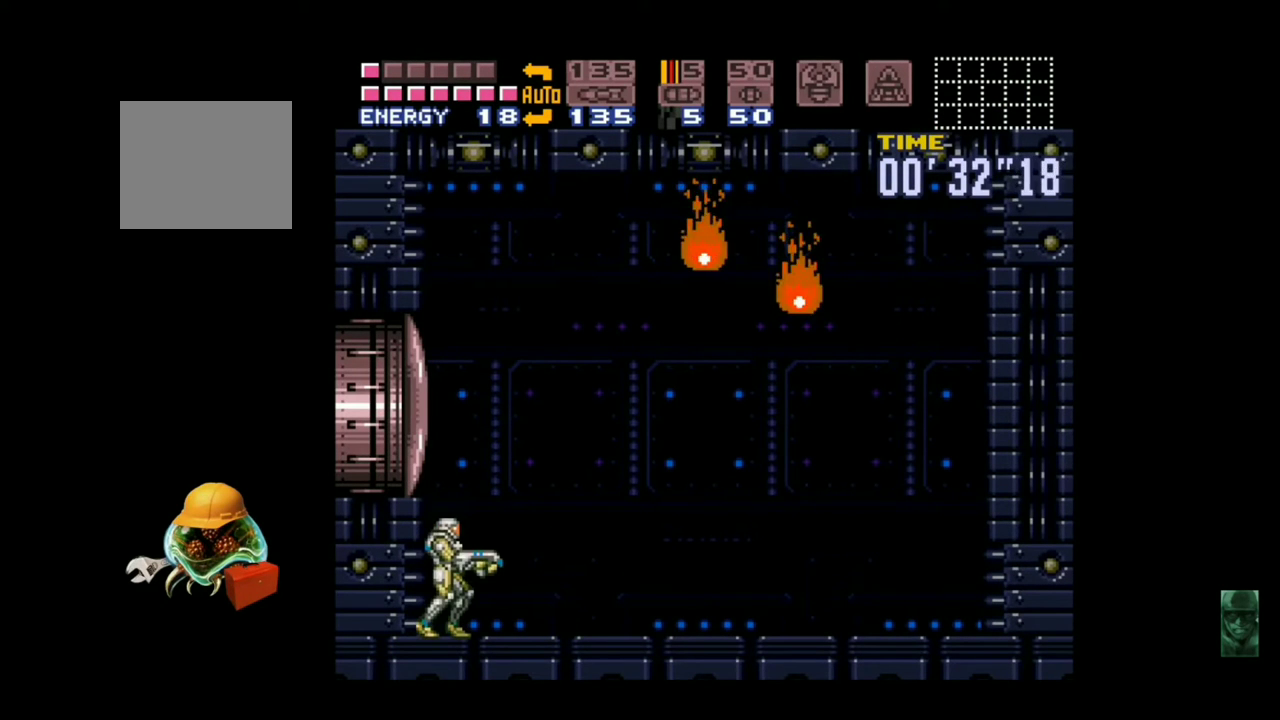
{"dt_ms": 500, "buttons": [], "left_stick": "center", "events": []}
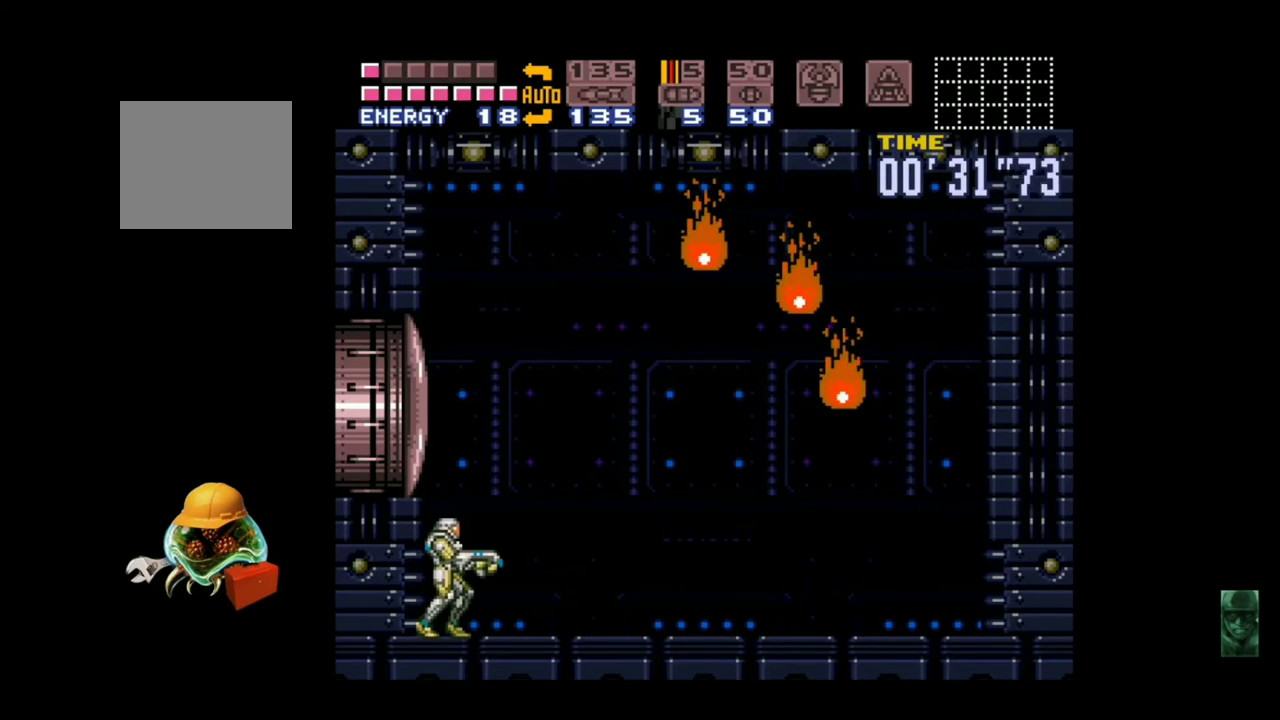
{"dt_ms": 500, "buttons": [], "left_stick": "center", "events": []}
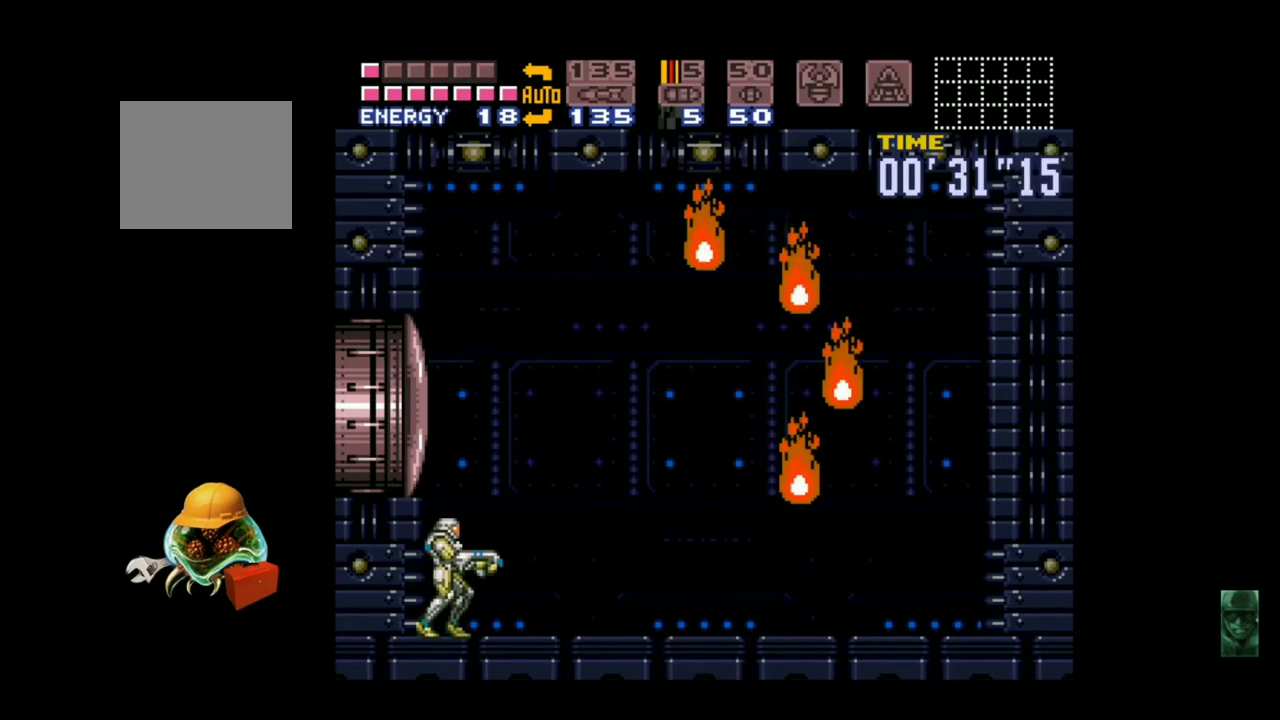
{"dt_ms": 500, "buttons": [], "left_stick": "center", "events": []}
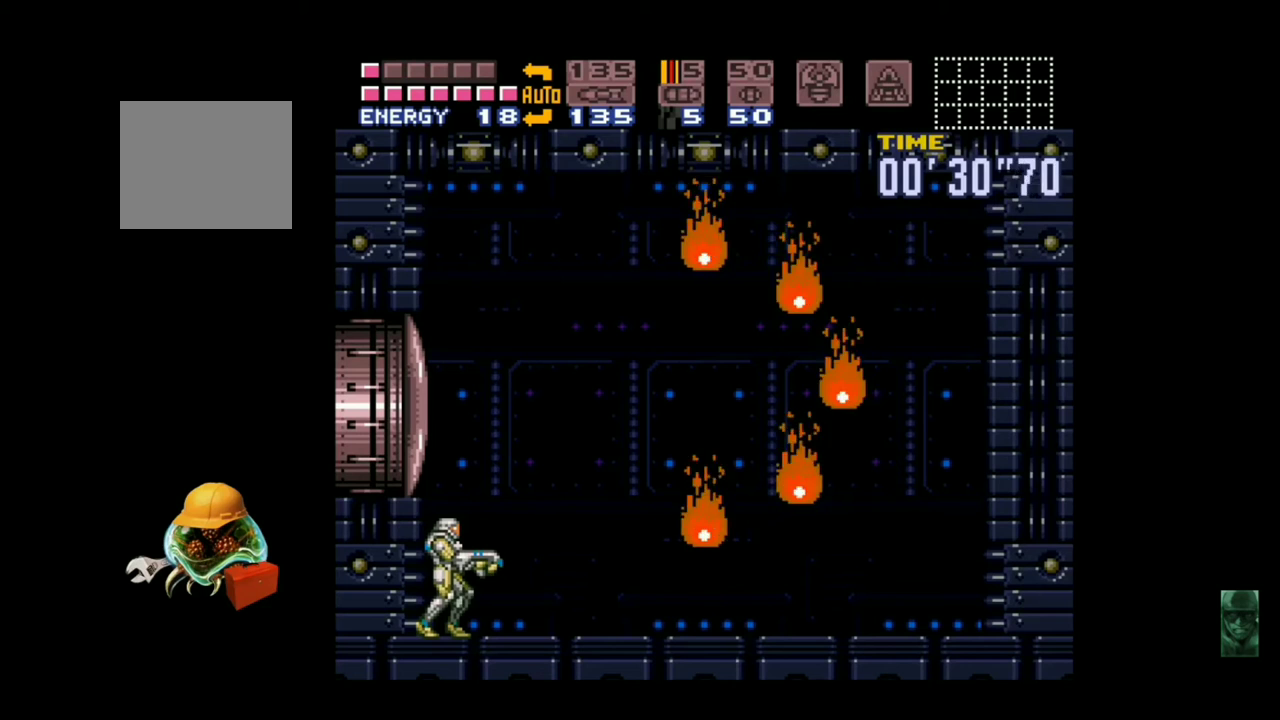
{"dt_ms": 500, "buttons": [], "left_stick": "center", "events": []}
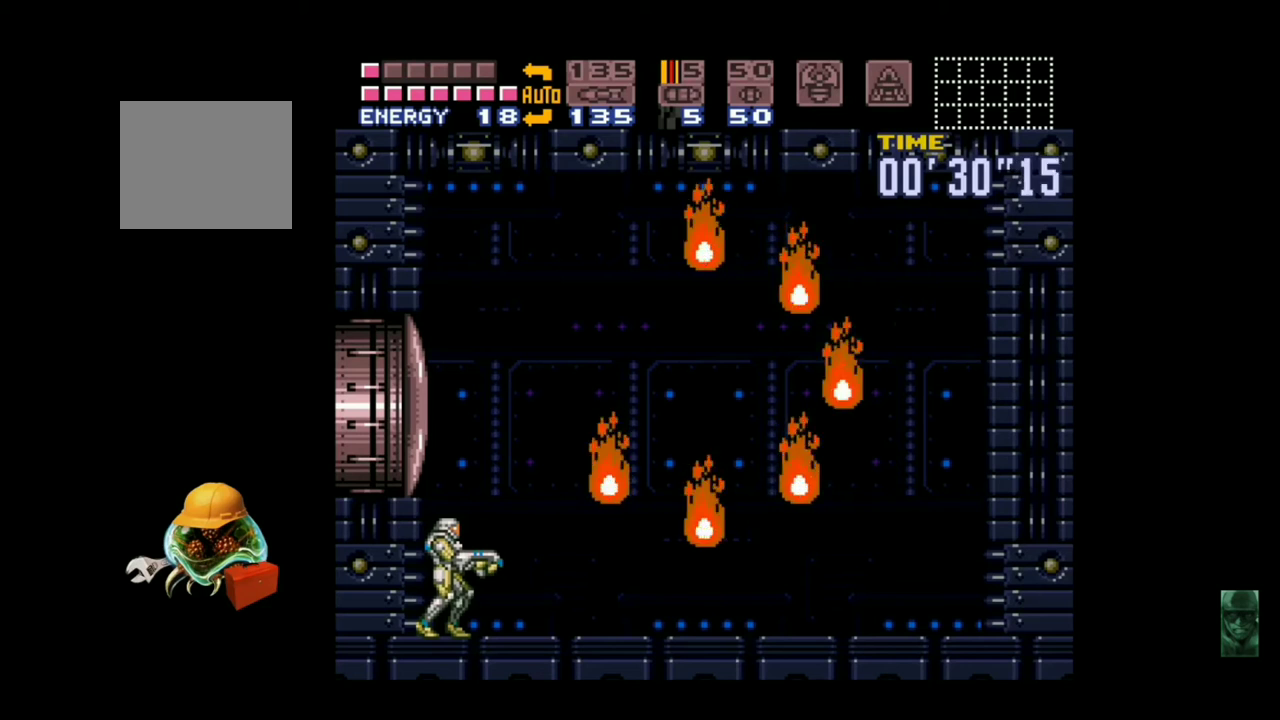
{"dt_ms": 1000, "buttons": [], "left_stick": "center"}
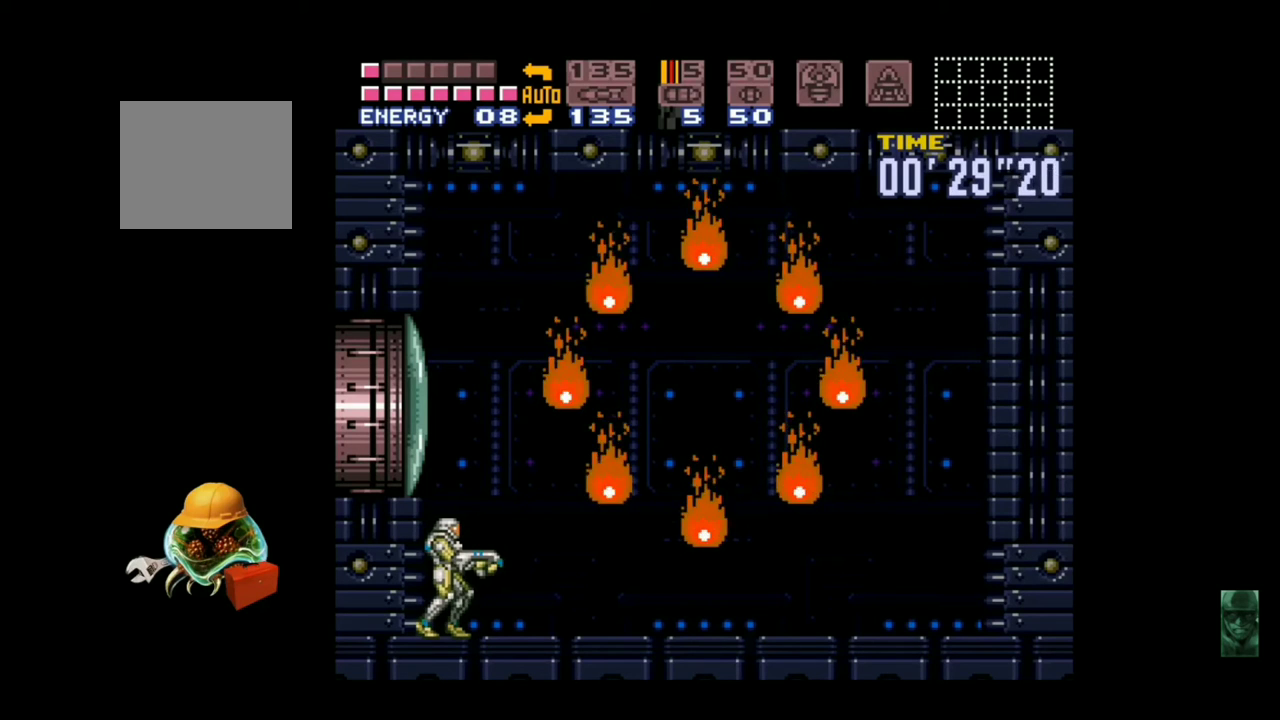
{"dt_ms": 500, "buttons": [], "left_stick": "center", "events": []}
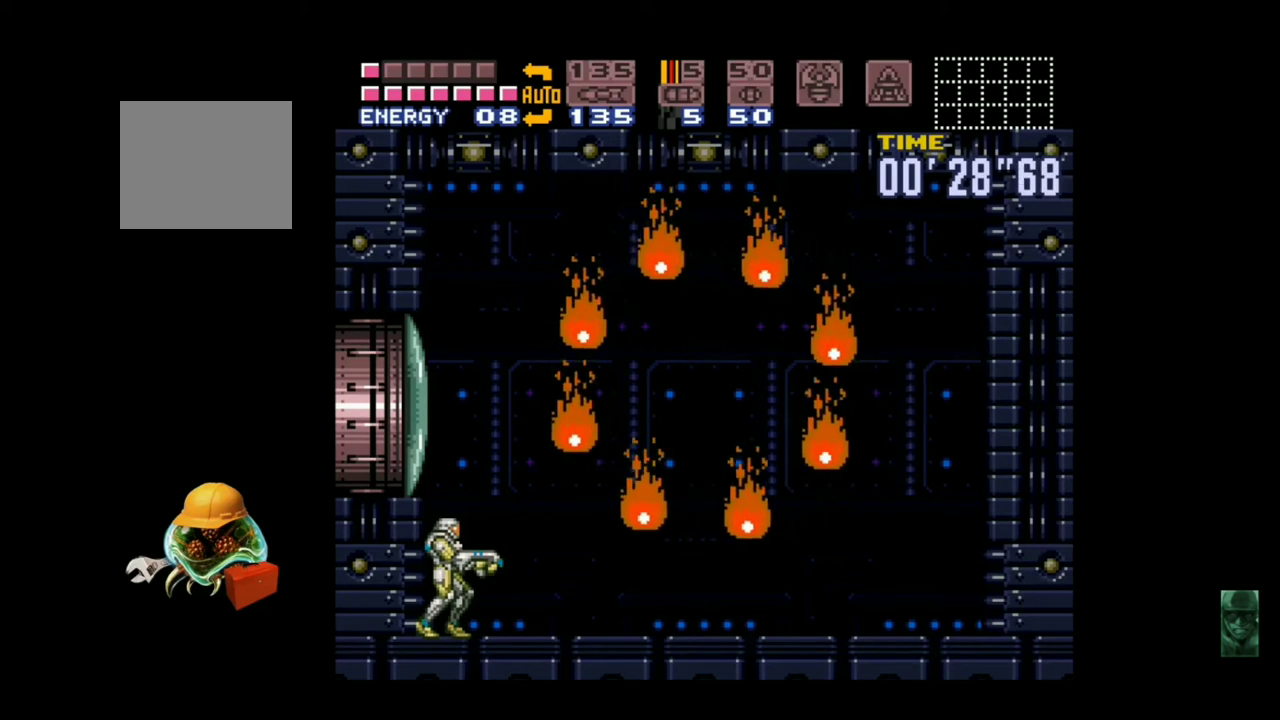
{"dt_ms": 1000, "buttons": [], "left_stick": "center"}
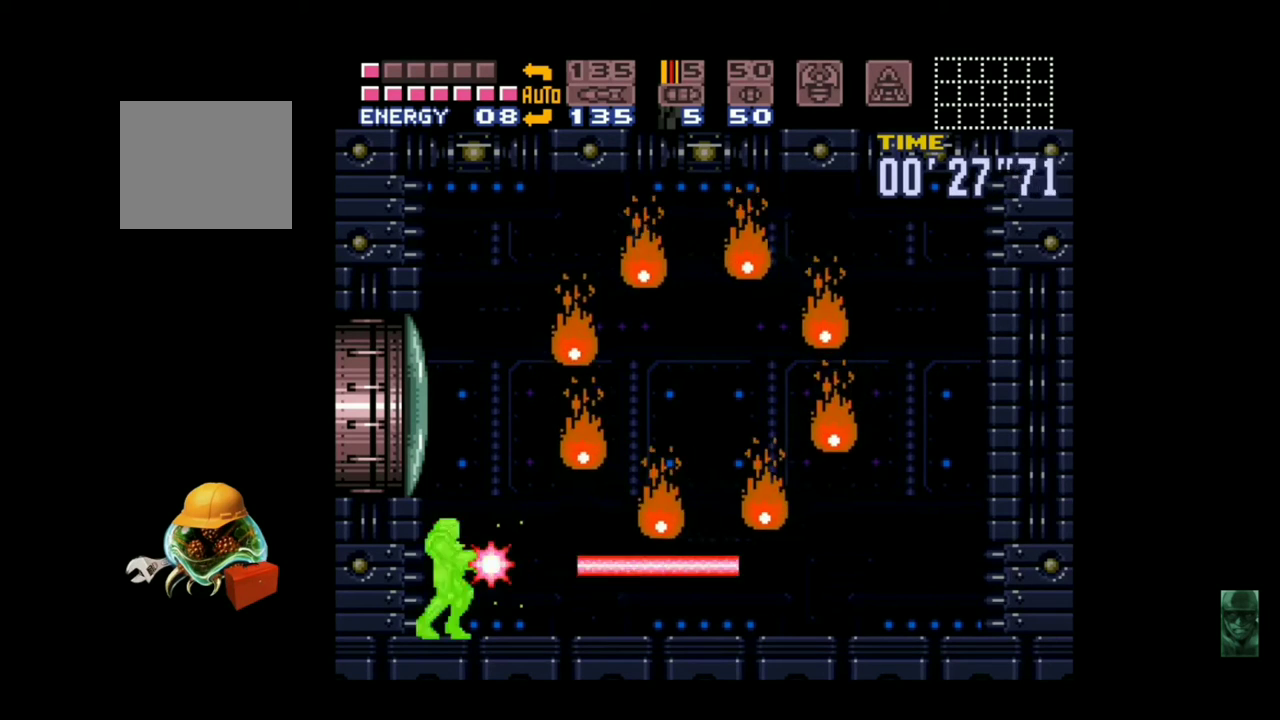
{"dt_ms": 500, "buttons": ["B", "Y"], "left_stick": "center", "events": [[33, "A", "down"], [133, "B", "down"], [133, "left_stick", "down"], [167, "A", "up"], [167, "Y", "down"], [300, "Y", "up"], [467, "Y", "down"], [500, "left_stick", "center"]]}
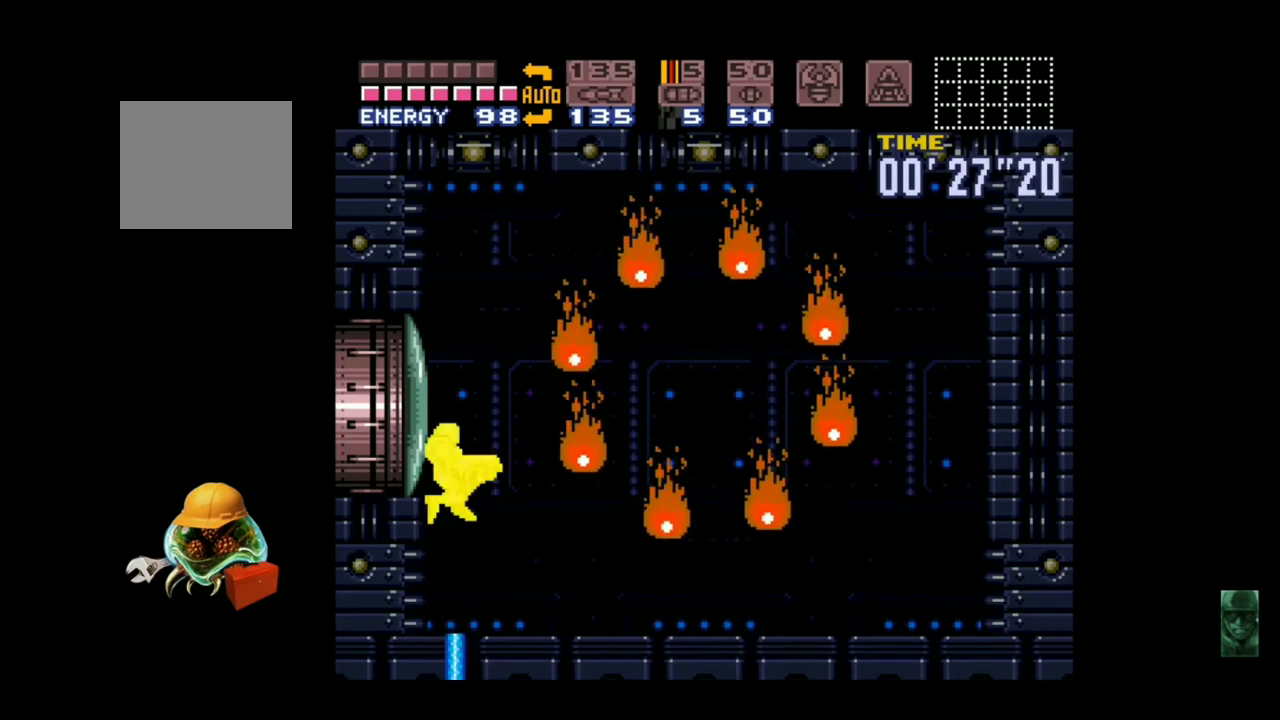
{"dt_ms": 500, "buttons": ["B"], "left_stick": "center", "events": [[33, "Y", "up"], [133, "Y", "down"], [233, "A", "down"], [267, "Y", "up"], [300, "B", "up"], [333, "B", "down"], [367, "A", "up"], [367, "Y", "down"], [500, "Y", "up"]]}
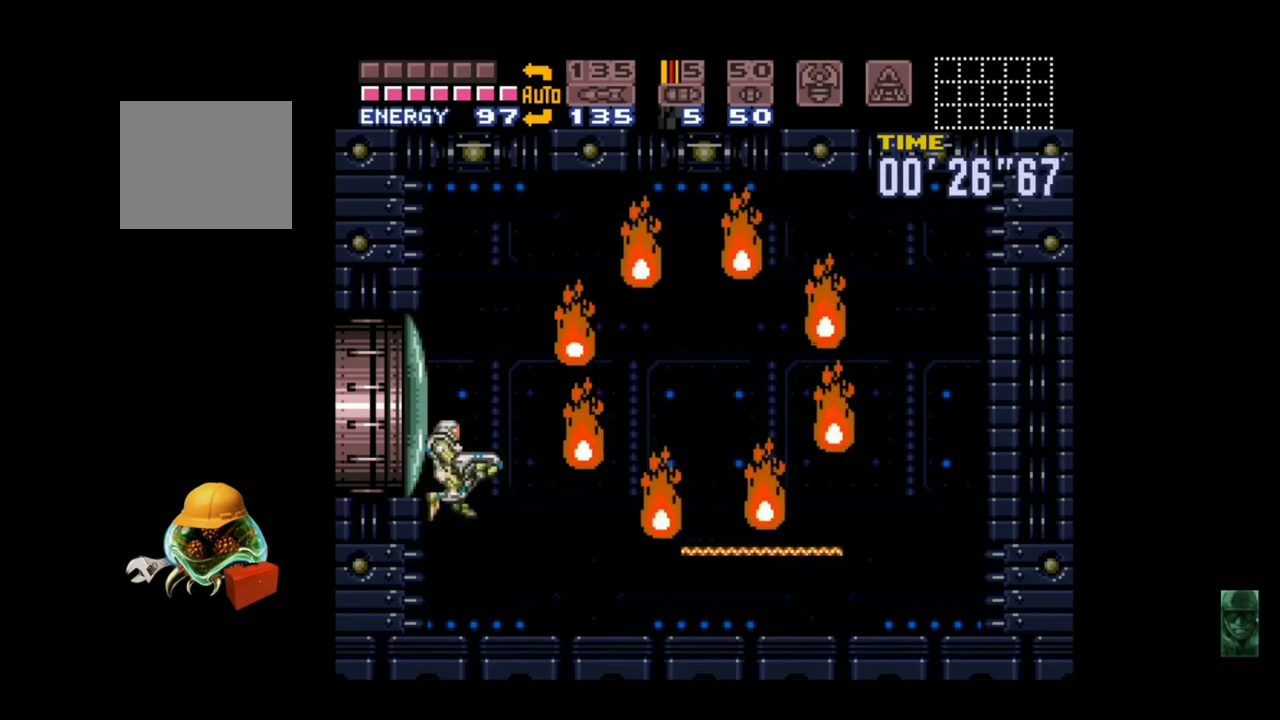
{"dt_ms": 500, "buttons": ["B"], "left_stick": "center", "events": [[33, "B", "up"], [67, "B", "down"], [100, "Y", "down"], [200, "Y", "up"], [233, "B", "up"], [267, "B", "down"], [300, "Y", "down"], [400, "Y", "up"]]}
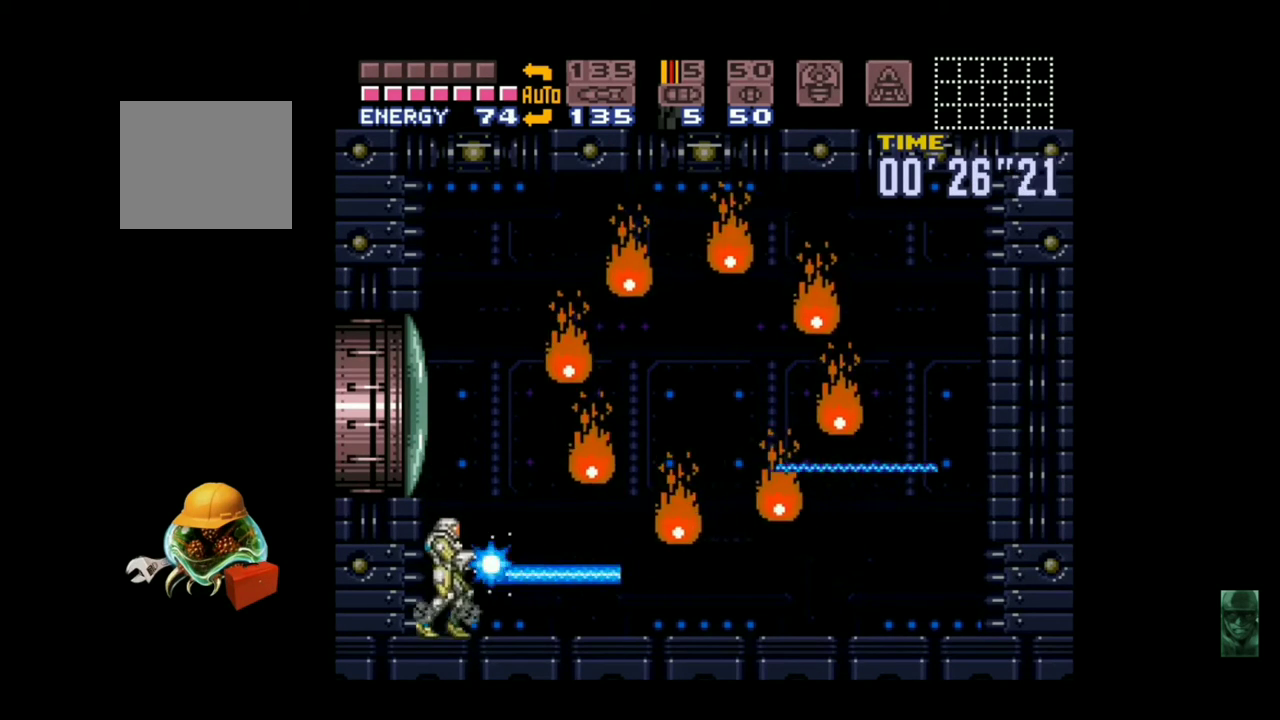
{"dt_ms": 500, "buttons": ["B", "Y"], "left_stick": "center", "events": [[33, "A", "down"], [33, "Y", "down"], [167, "A", "up"], [300, "B", "up"], [300, "Y", "up"], [367, "B", "down"], [400, "Y", "down"]]}
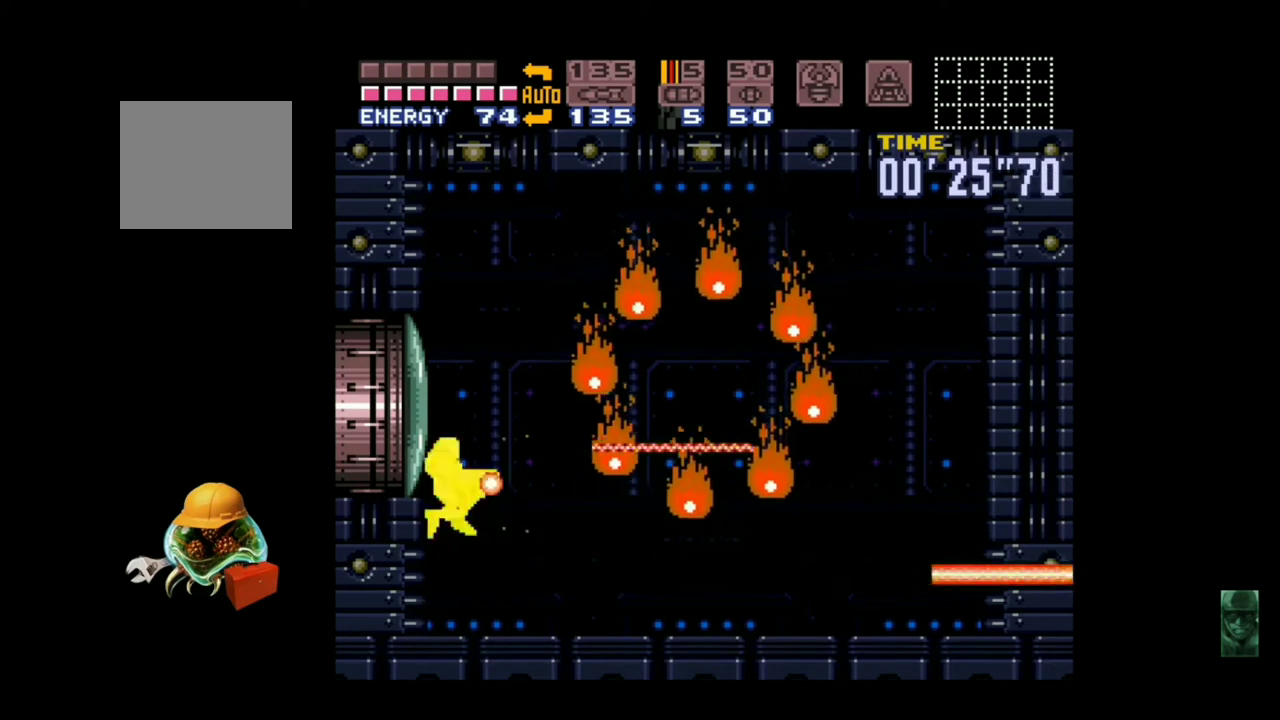
{"dt_ms": 500, "buttons": ["B"], "left_stick": "center", "events": [[33, "Y", "up"], [67, "B", "up"], [200, "B", "down"]]}
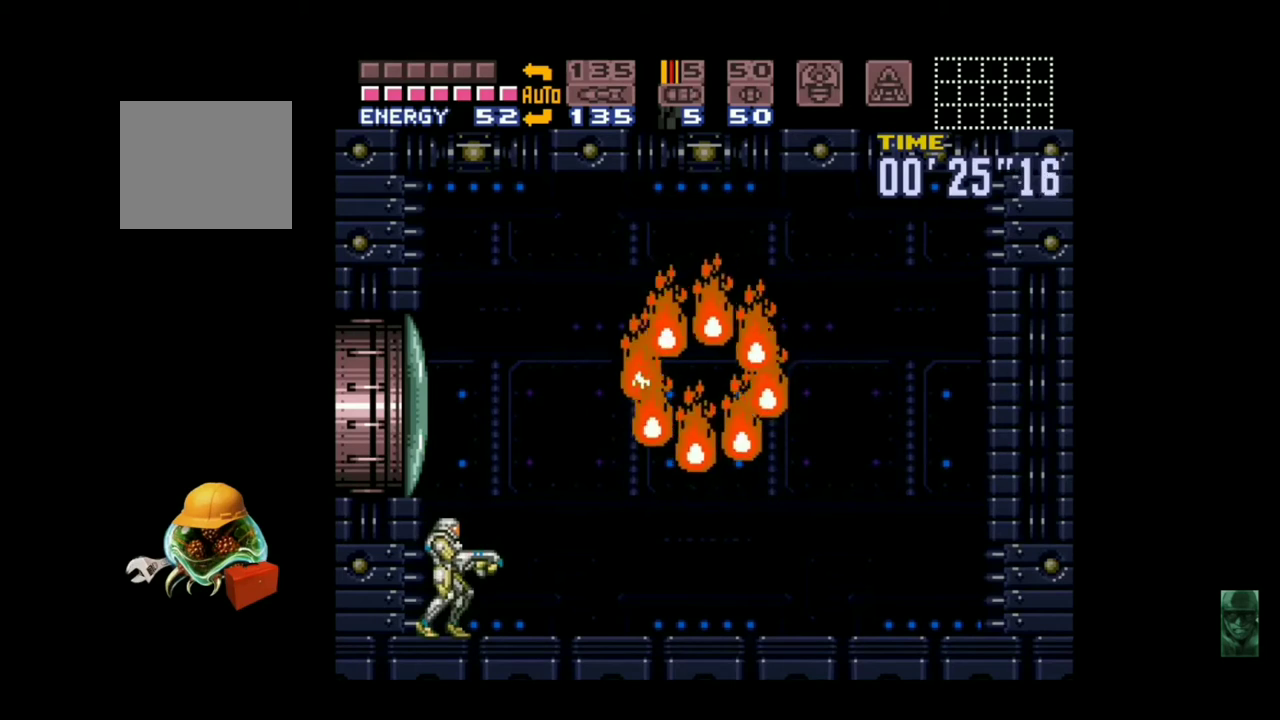
{"dt_ms": 500, "buttons": ["B"], "left_stick": "center", "events": []}
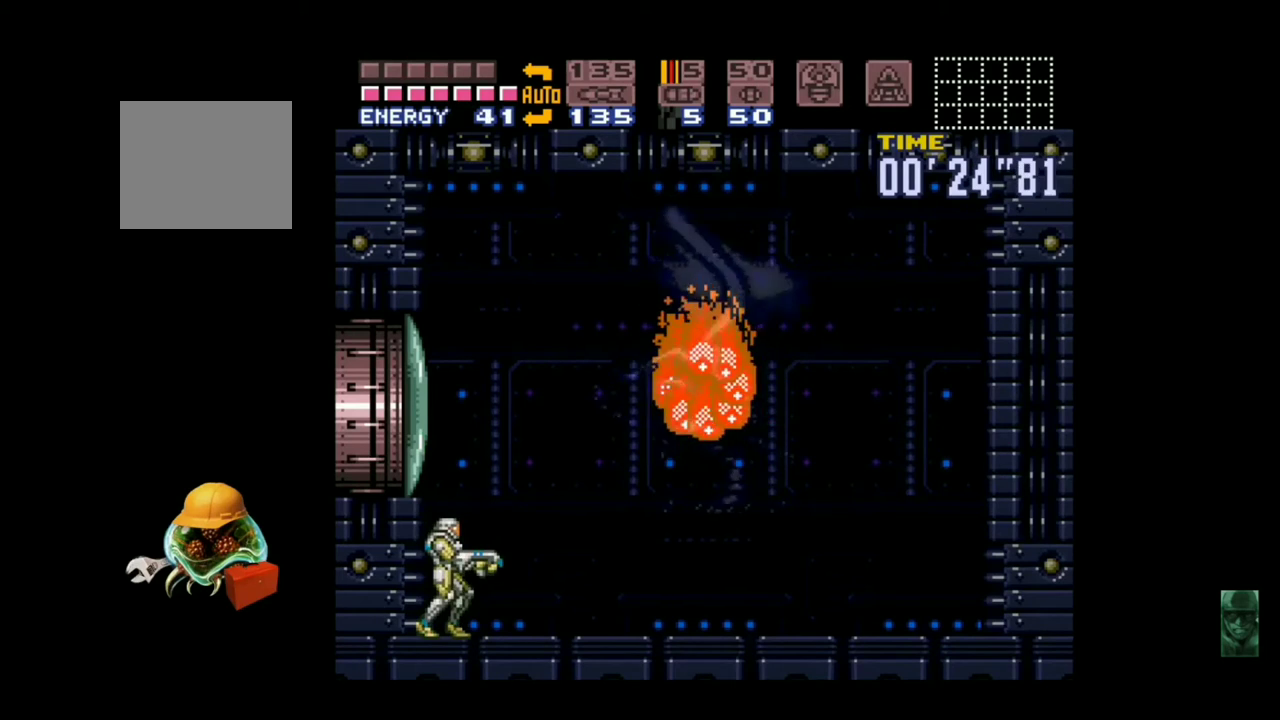
{"dt_ms": 500, "buttons": ["B"], "left_stick": "right", "events": [[267, "left_stick", "right"]]}
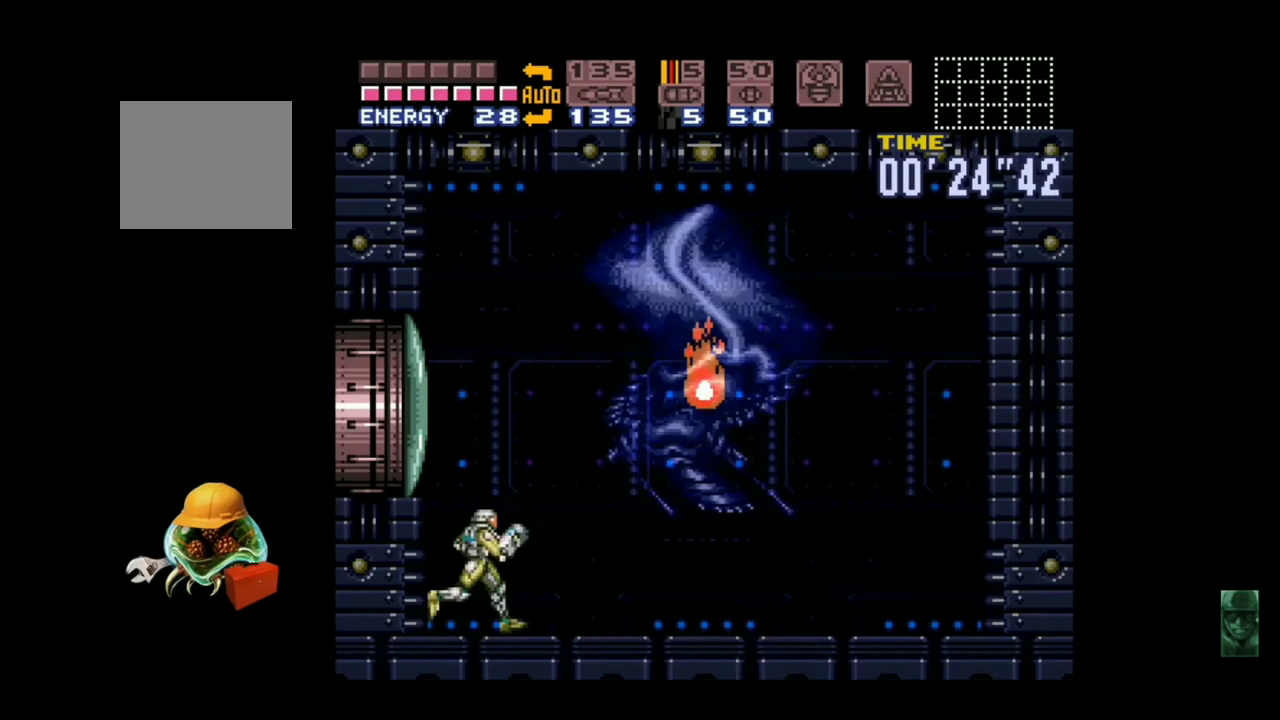
{"dt_ms": 500, "buttons": ["A"], "left_stick": "right", "events": [[33, "A", "down"], [67, "B", "up"]]}
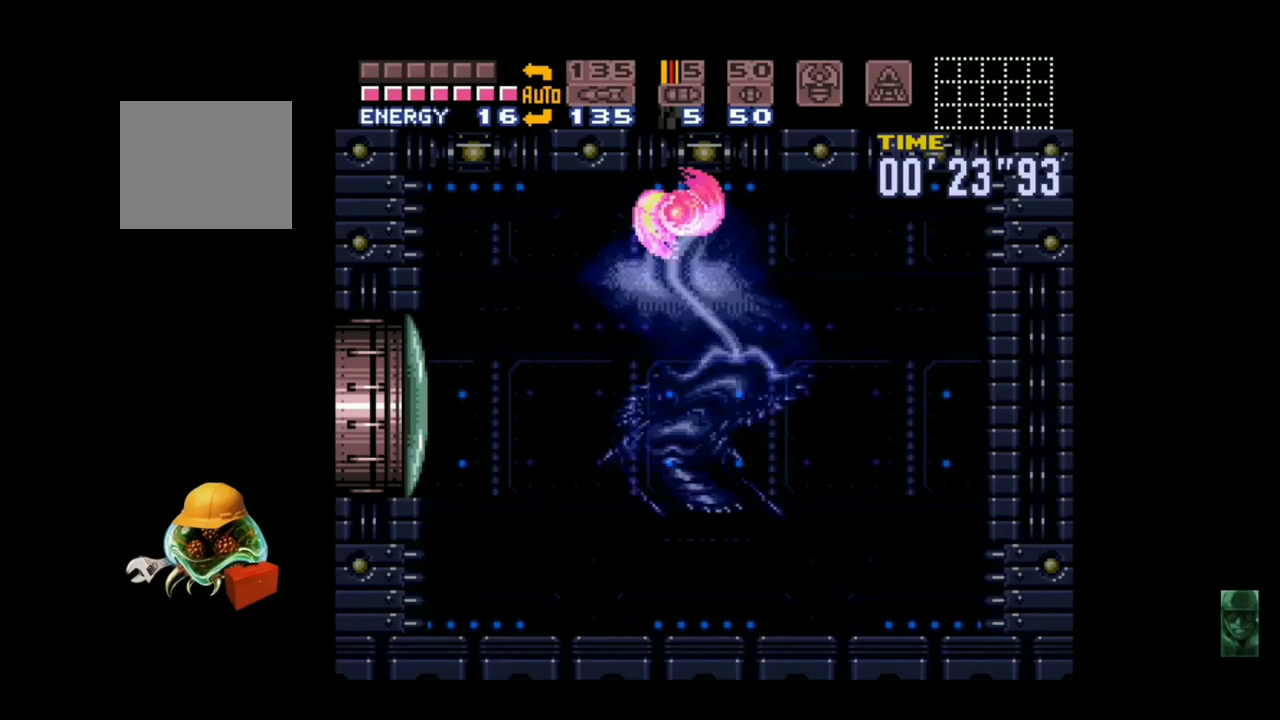
{"dt_ms": 500, "buttons": [], "left_stick": "center", "events": [[33, "A", "up"], [200, "left_stick", "center"]]}
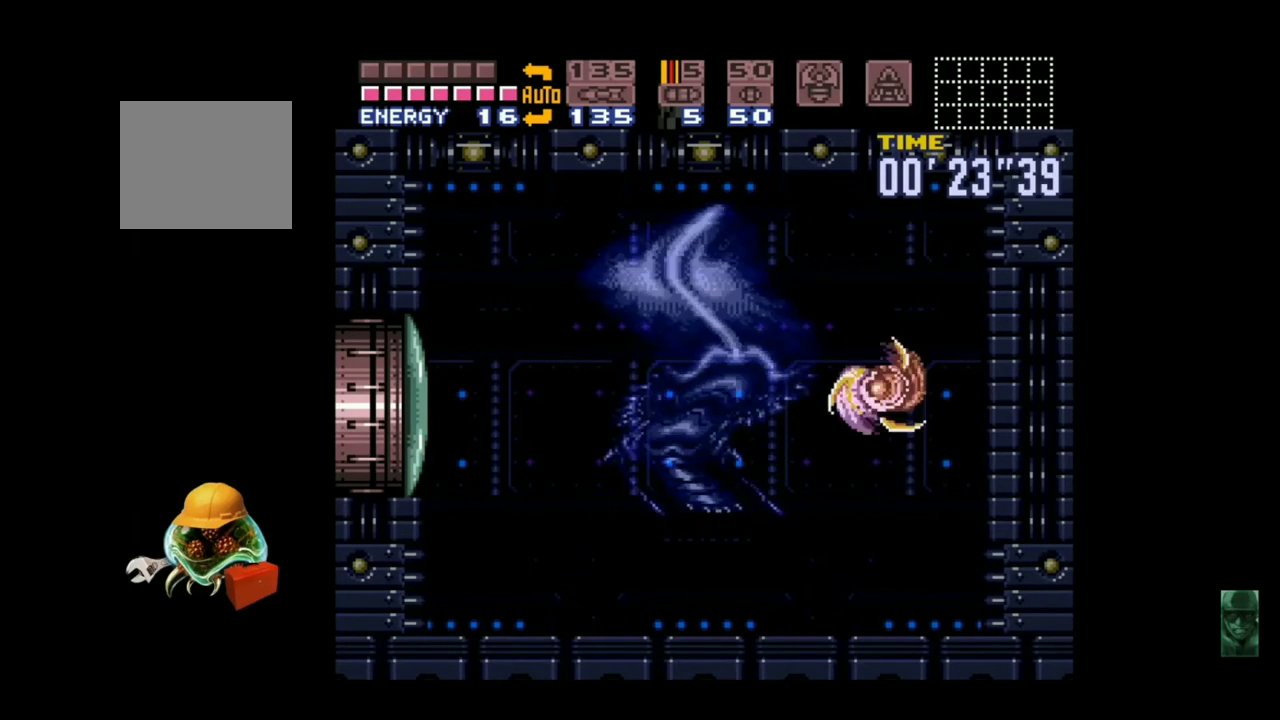
{"dt_ms": 500, "buttons": ["A", "B", "Y"], "left_stick": "center", "events": [[333, "B", "down"], [367, "A", "down"], [367, "B", "up"], [433, "B", "down"], [467, "Y", "down"]]}
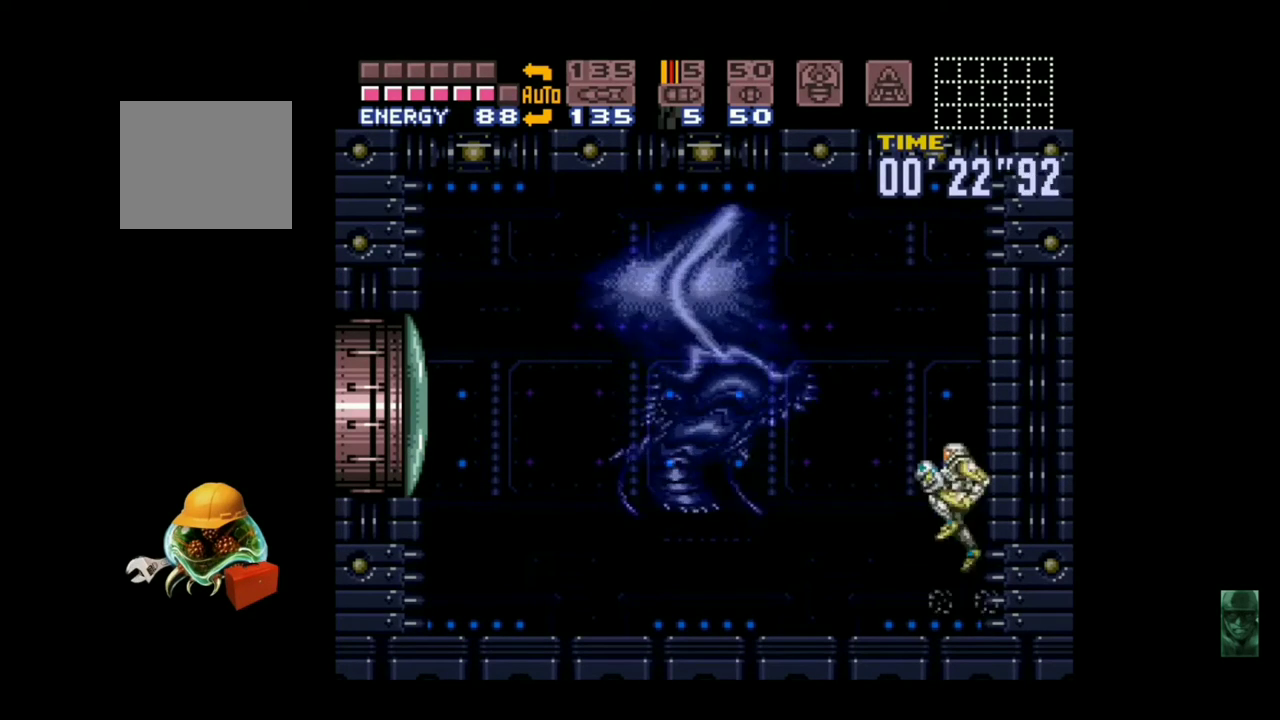
{"dt_ms": 500, "buttons": ["B"], "left_stick": "center", "events": [[33, "A", "up"], [167, "Y", "up"], [233, "Y", "down"], [367, "Y", "up"]]}
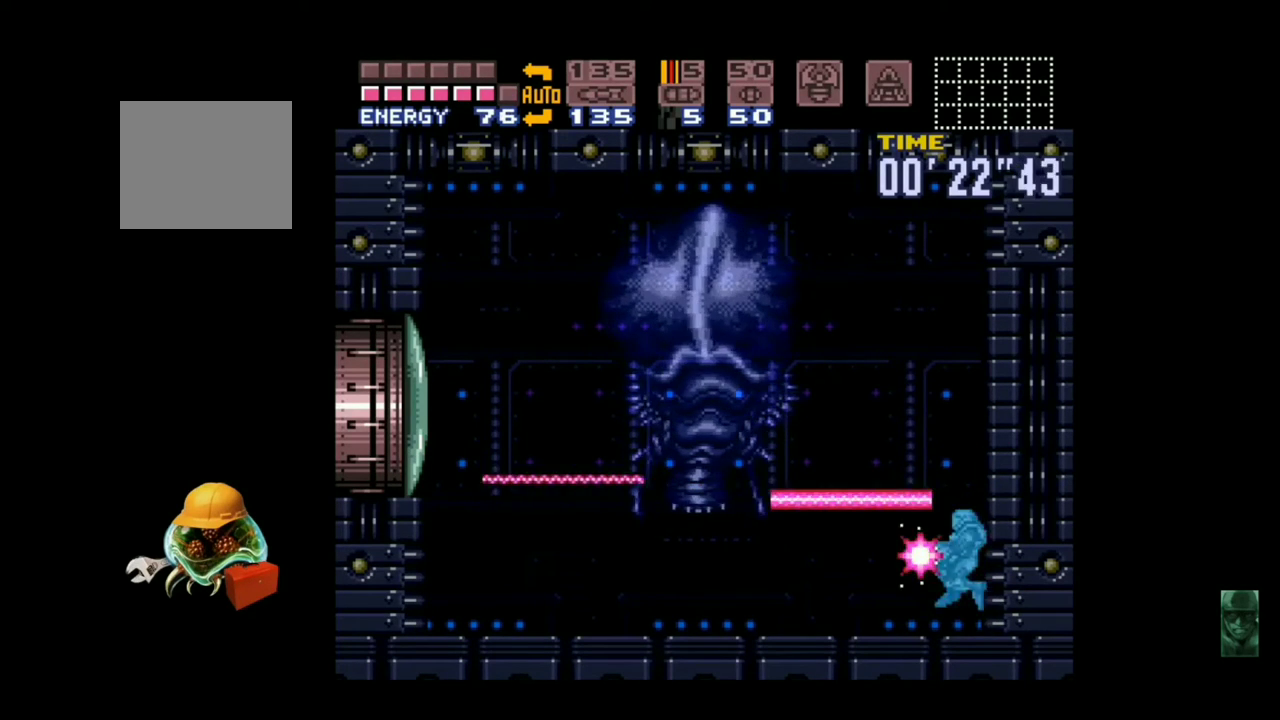
{"dt_ms": 500, "buttons": ["B", "Y"], "left_stick": "center", "events": [[33, "A", "down"], [33, "Y", "down"], [133, "Y", "up"], [167, "B", "up"], [267, "B", "down"], [300, "A", "up"], [300, "Y", "down"], [400, "Y", "up"], [500, "Y", "down"]]}